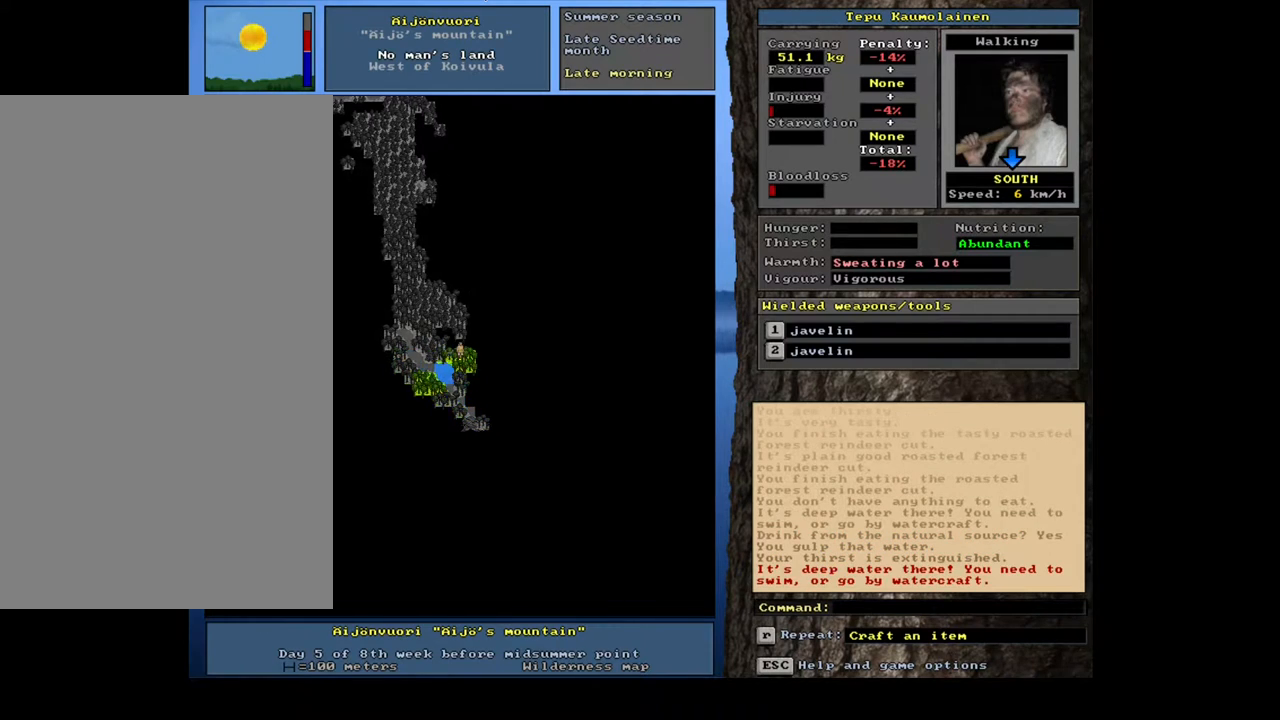
Gameplay with keyboard and mouse; each line is a JSON object with the keys and mouse buttons held at the frame after it. "events" lists presses ("down") and releases ("up") of ".", "/", "0", "1", "2", "3", "4", "5", "6", "7", "8", "9", "a", "alt_l", "alt_r", "b", "backslash", "backspace", "c", "caps_lock", "comma", "ctrl_l", "ctrl_r", "d", "down", "e", "equals", "escape", "f", "f1", "f10", "f11", "f12", "f2", "f3", "f4", "f5", "f6", "f7", "f8", "f9", "g", "h", "i", "j", "k", "l", "lbracket", "left", "m", "minus", "n", "num0", "num1", "num2", "num3", "num4", "num5", "num6", "num7", "num8", "num9", "o", "p", "q", "quote", "r", "rbracket", "return", "right", "s", "semicolon", "shift_l", "shift_r", "space", "super", "t", "tab", "tilde", "u", "up", "v", "w", "x", "y", "z", "mouse_left", "mouse_wheel" and "mouse_right" between this image and that frame as [ms after this image, input, new state], when the widget could be followed in between. "mouse_left", "mouse_wheel", "mouse_right" = the "left", "wheel", "right" buttons of the "mouse" list. No other keys are recorded. "wheel" means that the mouse wheel is clicked or scrolled. Mouse movement is not recorded. Not read: other_keys.
{"keys": ["ctrl_l"], "mouse": [], "events": [[83, "num2", "down"], [83, "num3", "down"], [217, "num3", "up"], [267, "num2", "up"], [283, "num2", "down"], [433, "num2", "up"]]}
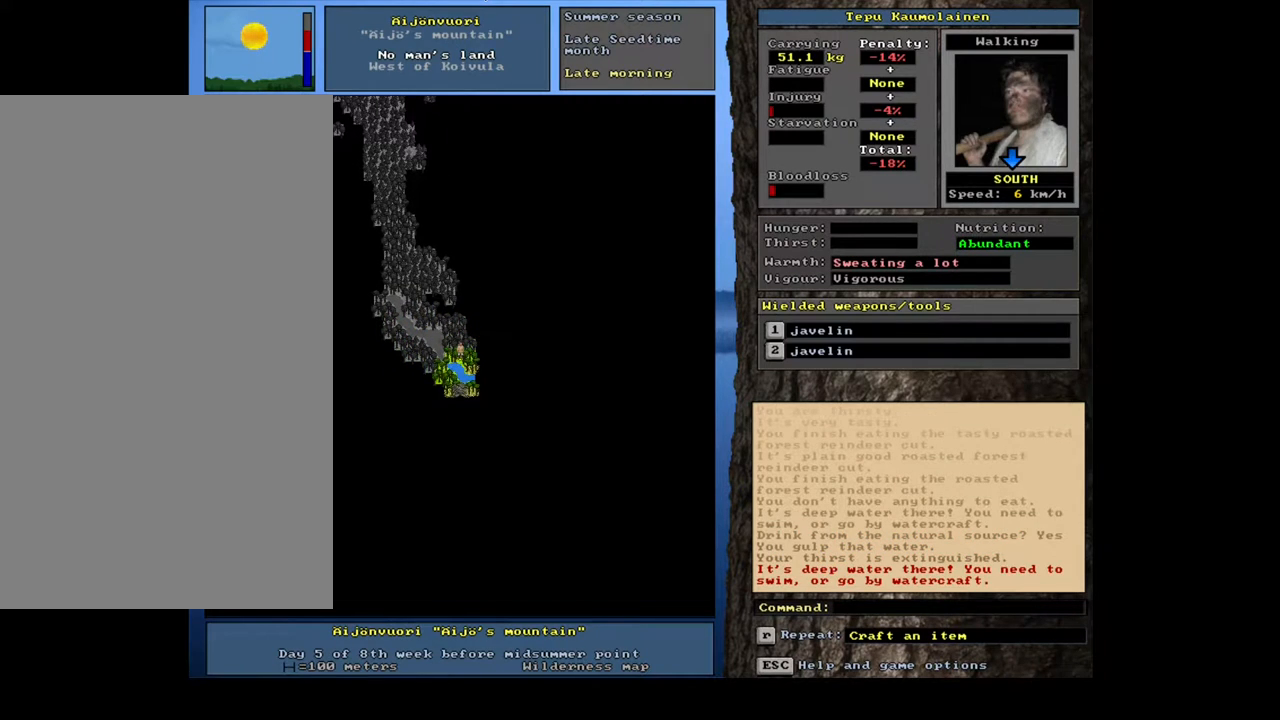
{"keys": ["ctrl_l"], "mouse": [], "events": [[50, "num2", "down"], [100, "num2", "up"], [200, "num3", "down"], [300, "num3", "up"], [417, "num3", "down"], [483, "num3", "up"]]}
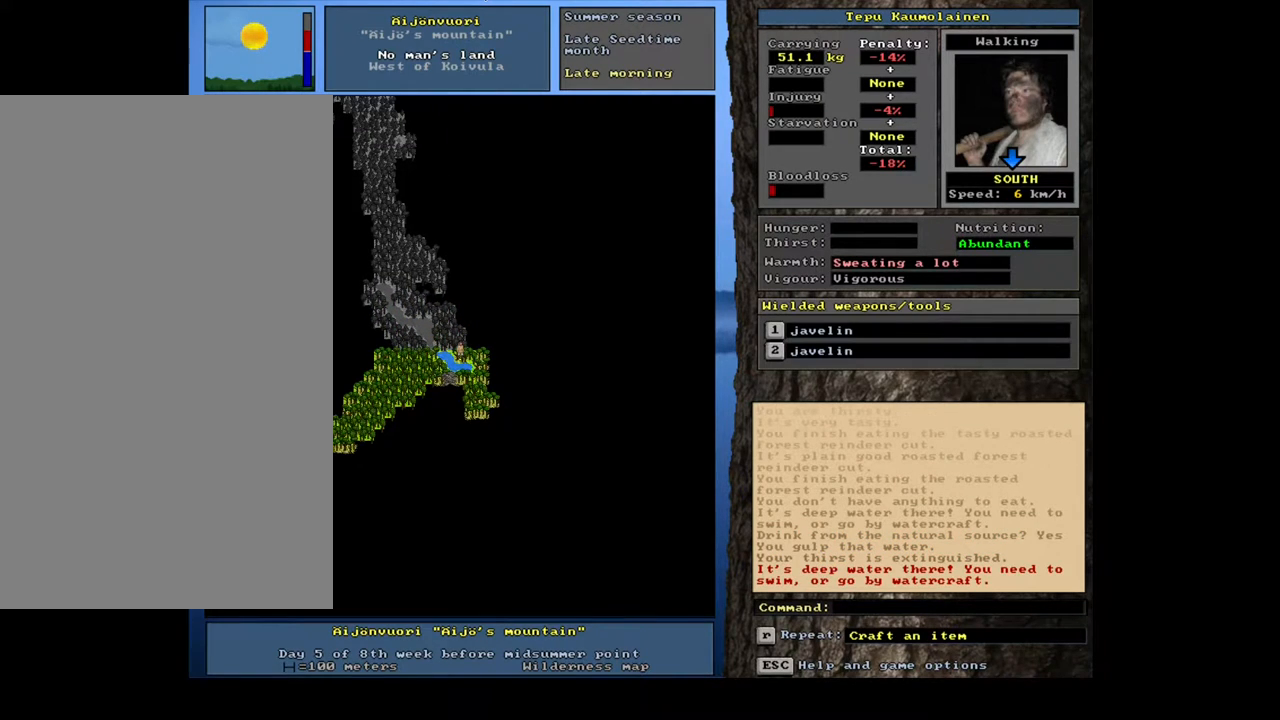
{"keys": ["ctrl_l", "num3"], "mouse": [], "events": [[483, "num3", "down"]]}
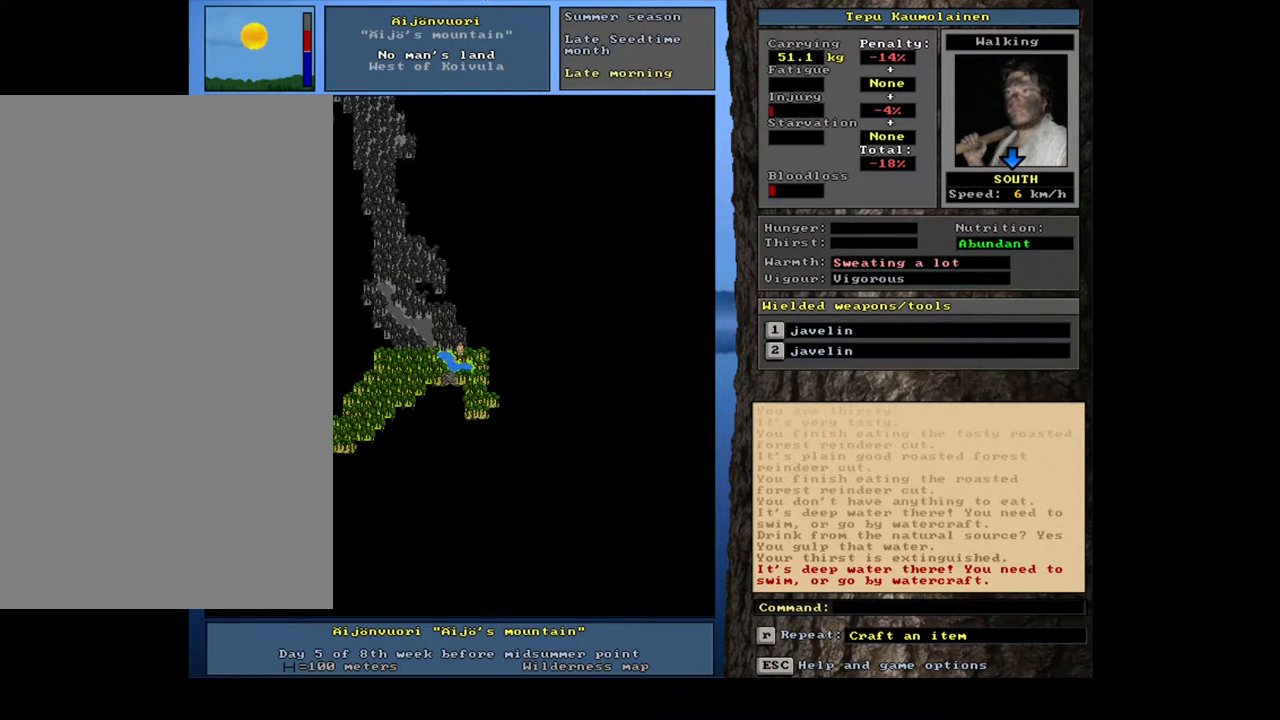
{"keys": ["ctrl_l"], "mouse": [], "events": [[50, "num3", "up"], [133, "num3", "down"], [267, "num3", "up"]]}
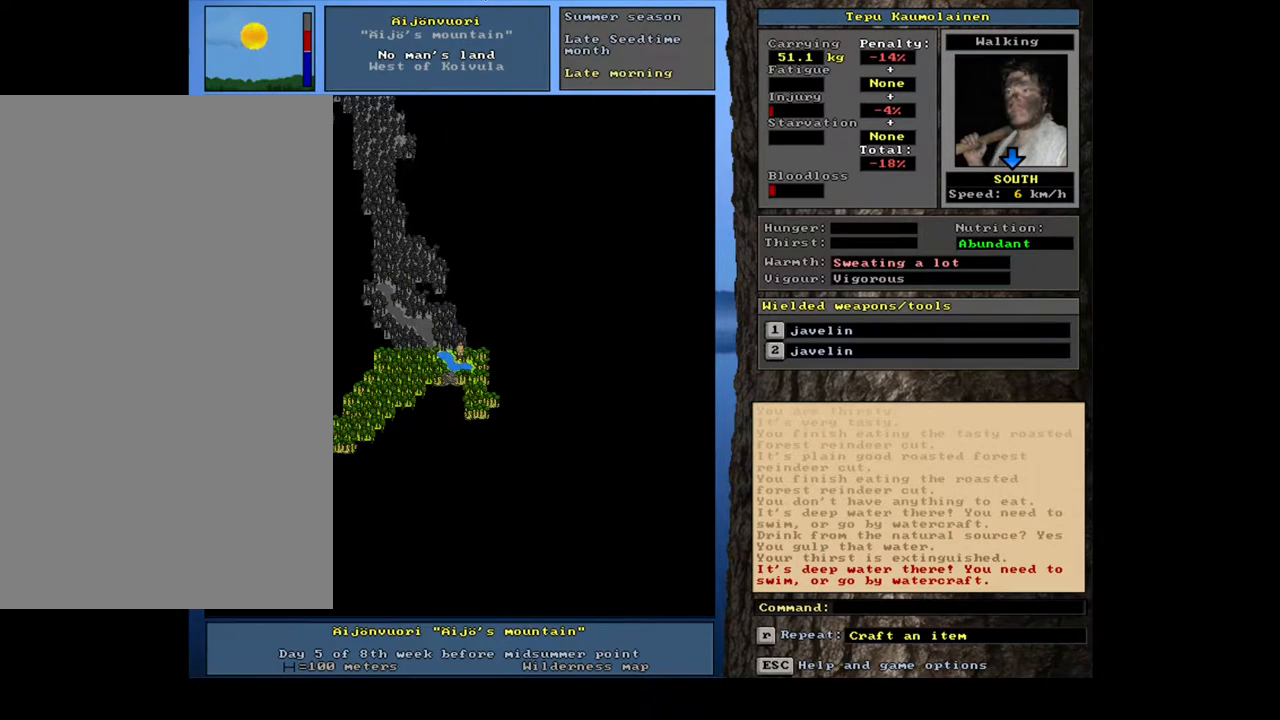
{"keys": ["ctrl_l"], "mouse": [], "events": [[167, "num3", "down"], [217, "num3", "up"], [333, "num6", "down"], [433, "num6", "up"]]}
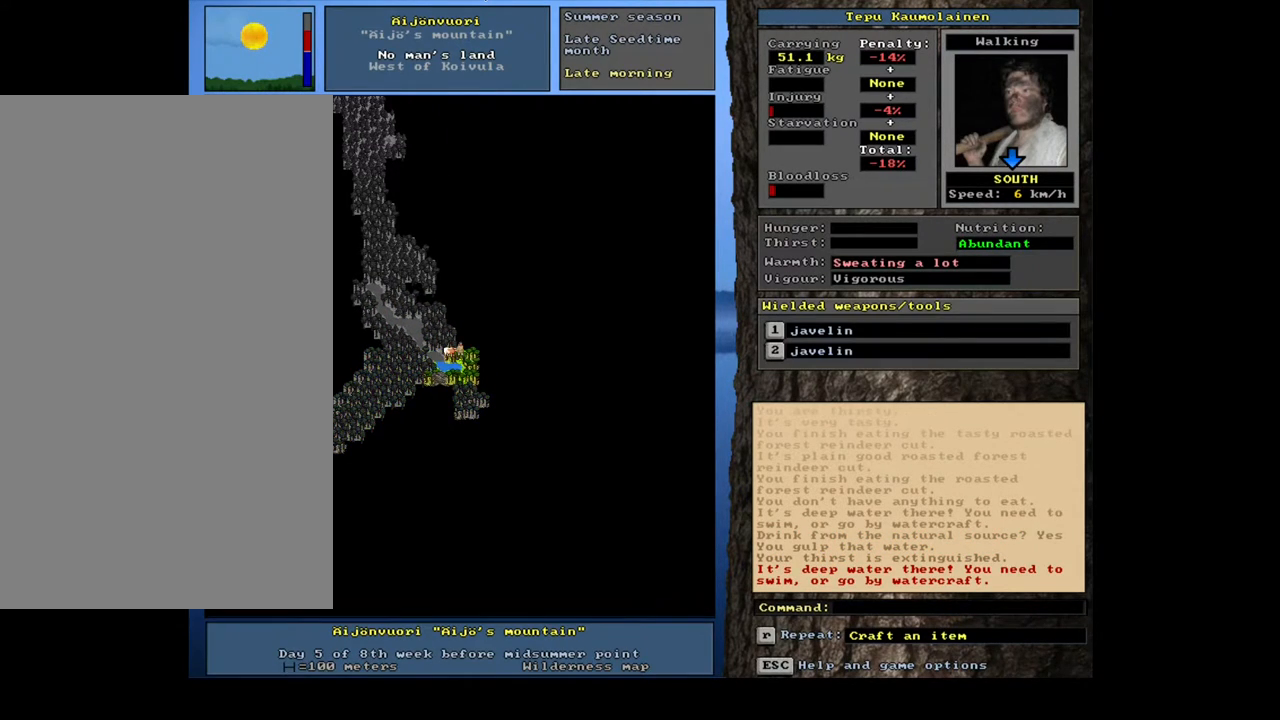
{"keys": ["ctrl_l"], "mouse": [], "events": [[50, "num3", "down"], [150, "num2", "down"], [150, "num3", "up"], [217, "num1", "down"], [267, "num2", "up"], [317, "num1", "up"]]}
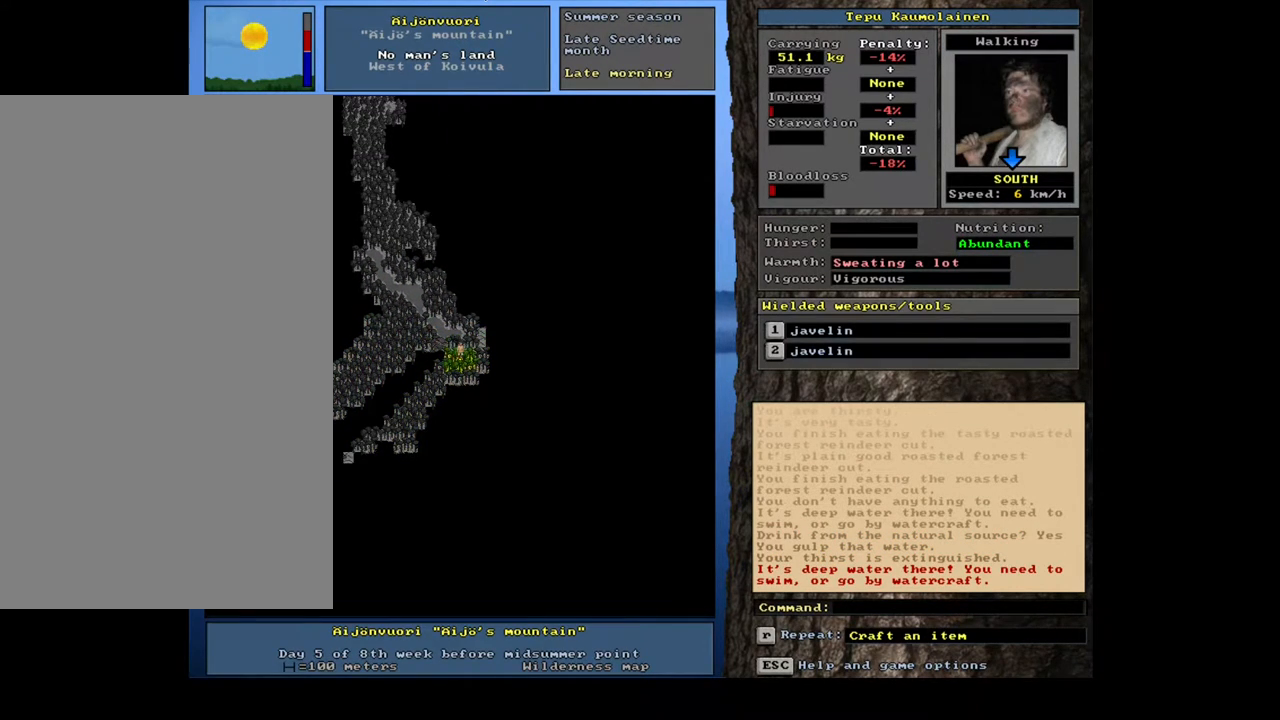
{"keys": ["ctrl_l", "num7"], "mouse": [], "events": [[467, "num7", "down"]]}
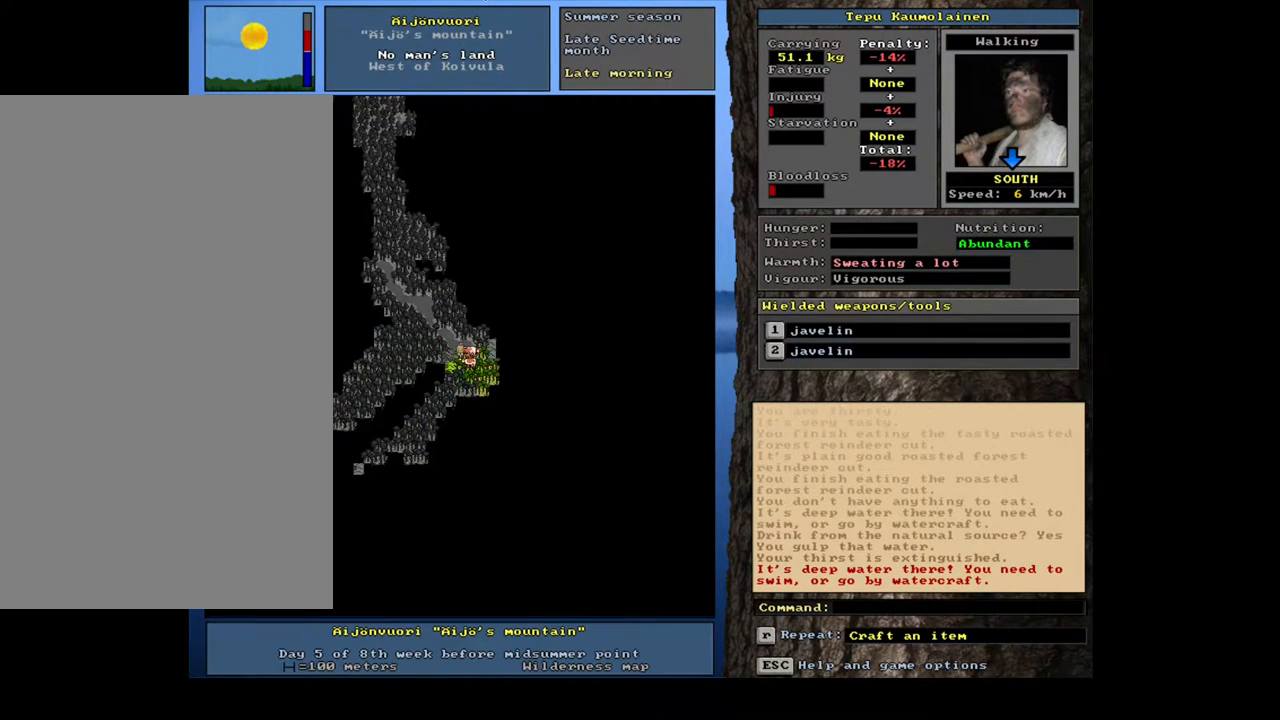
{"keys": [], "mouse": [], "events": [[83, "num7", "up"], [250, "num4", "down"], [367, "num4", "up"], [500, "ctrl_l", "up"]]}
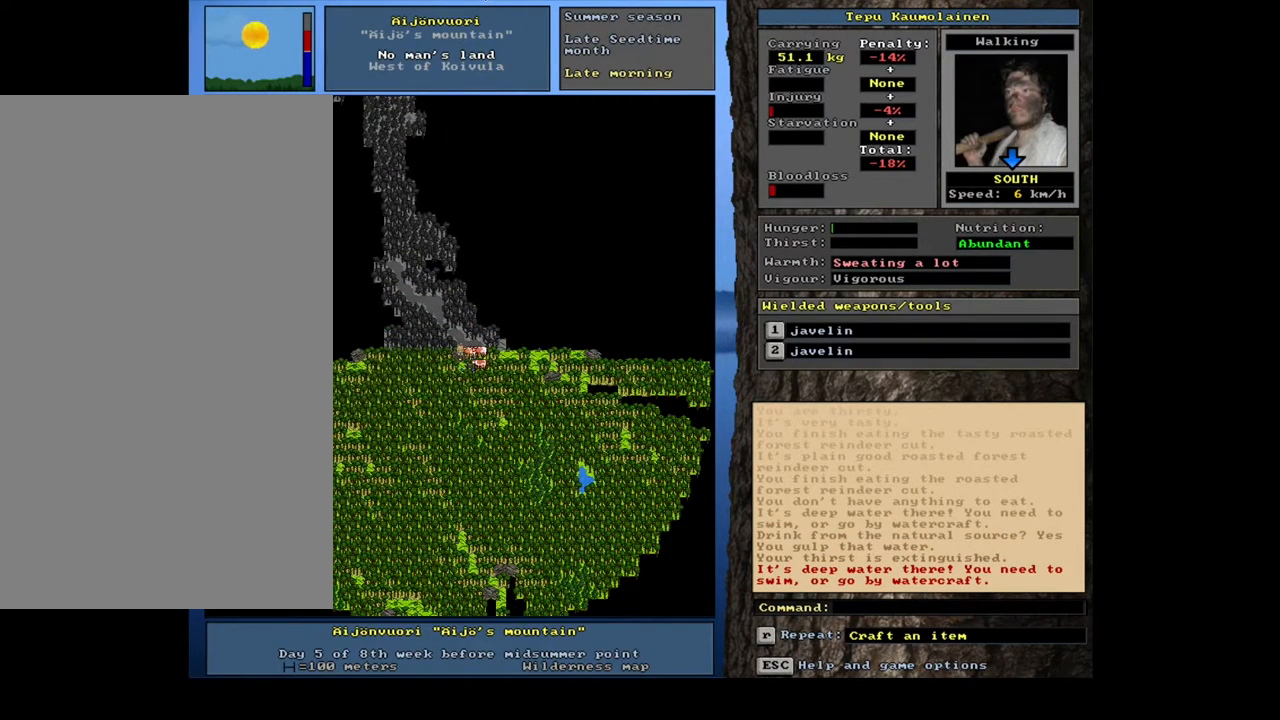
{"keys": [], "mouse": [], "events": []}
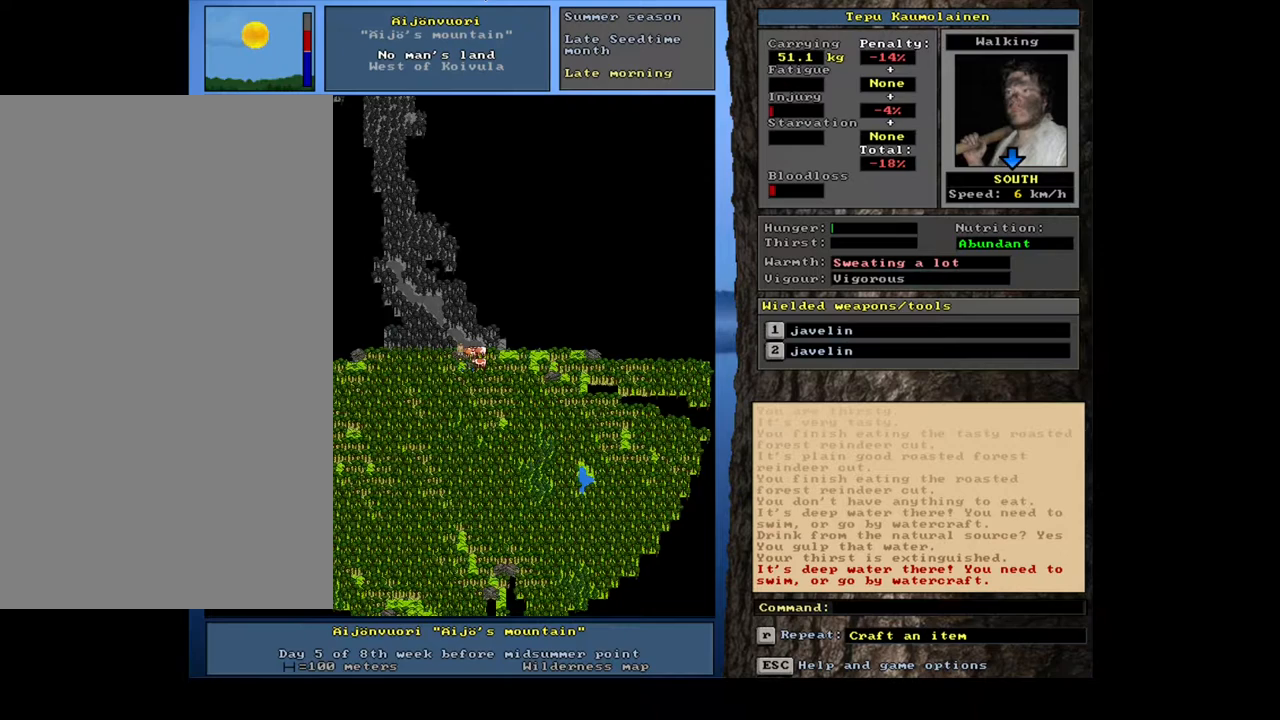
{"keys": [], "mouse": [], "events": []}
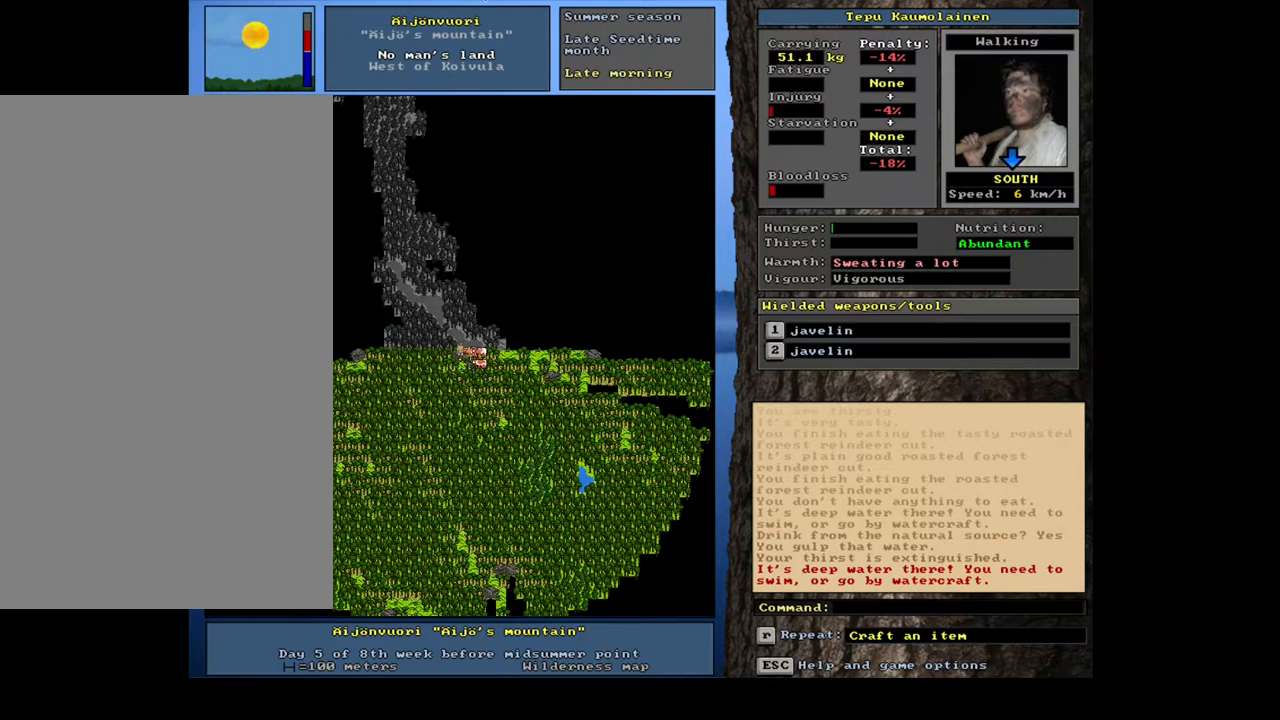
{"keys": [], "mouse": [], "events": [[50, "num3", "down"], [150, "num3", "up"]]}
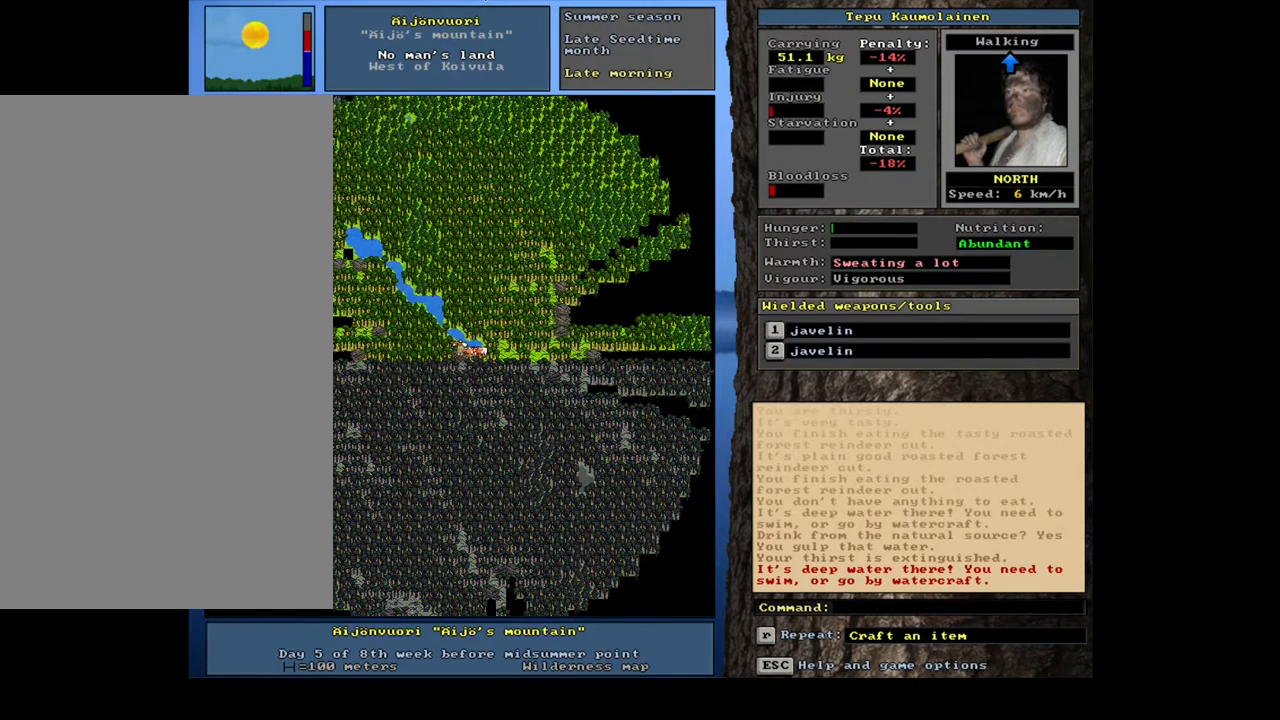
{"keys": [], "mouse": [], "events": []}
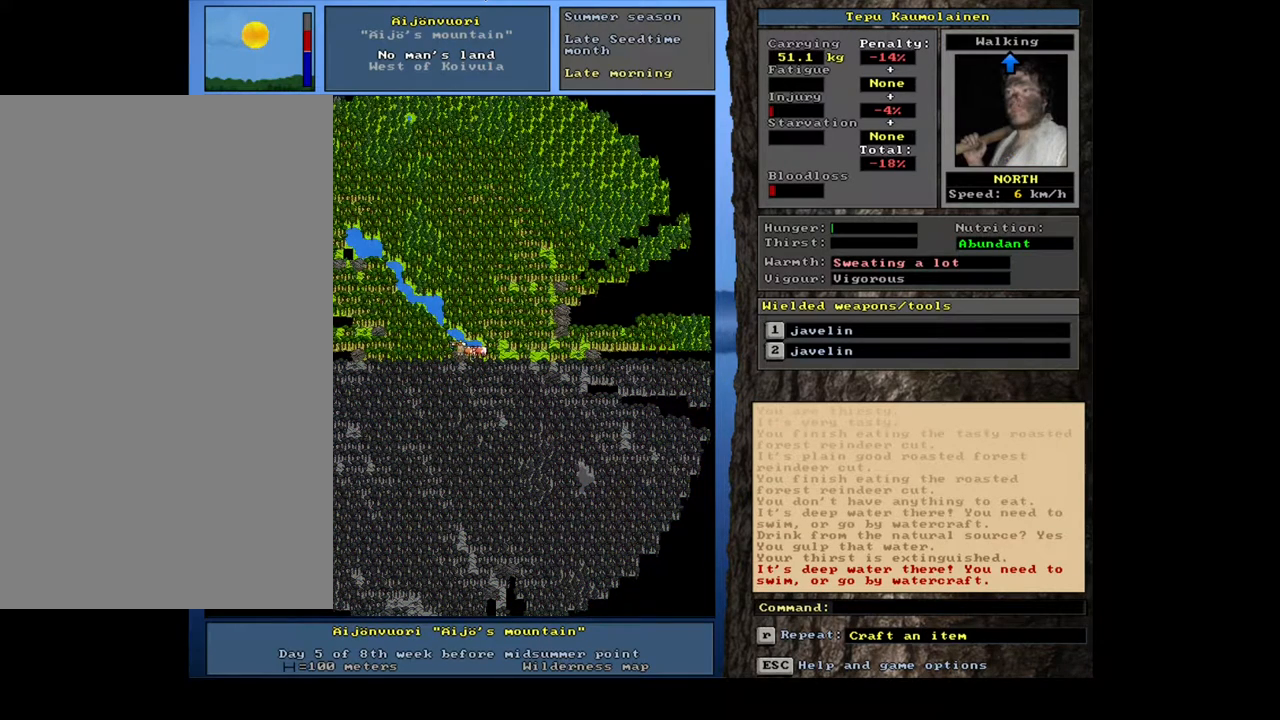
{"keys": ["ctrl_l"], "mouse": [], "events": [[67, "num3", "down"], [200, "num3", "up"], [283, "ctrl_l", "down"]]}
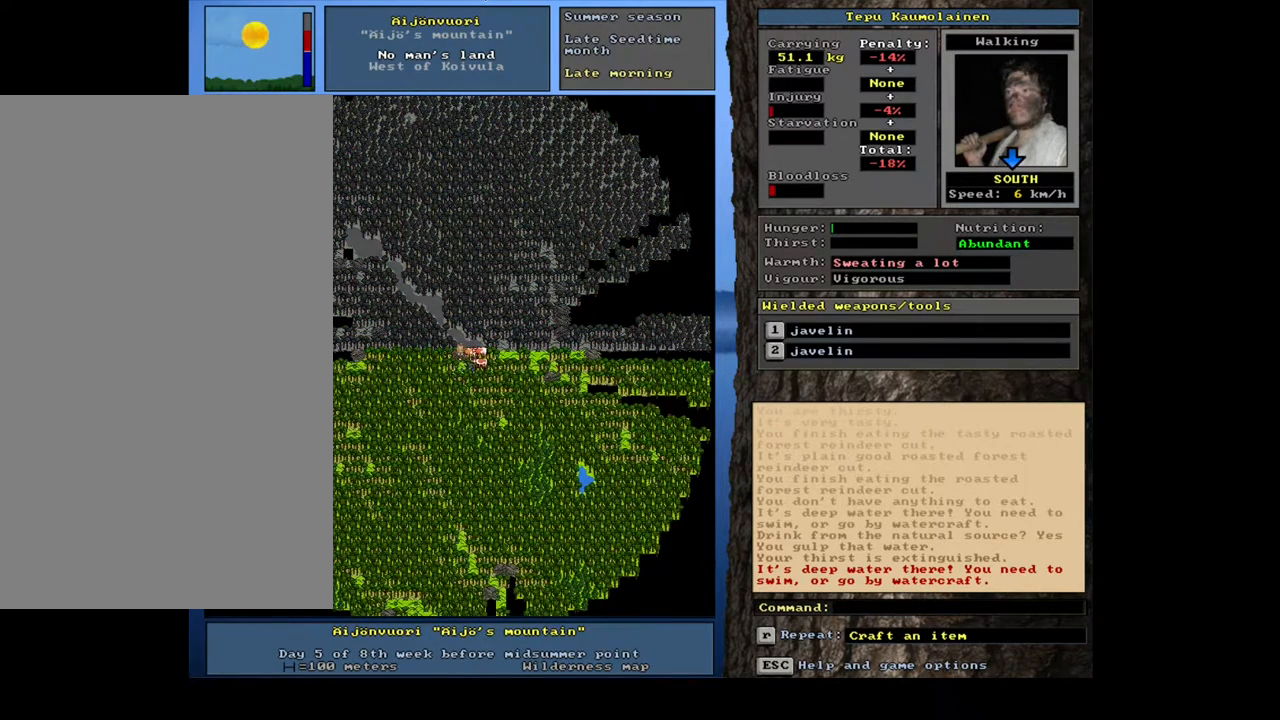
{"keys": ["ctrl_l"], "mouse": [], "events": [[67, "num3", "down"], [100, "num2", "down"], [117, "num3", "up"], [183, "num2", "up"], [267, "num2", "down"], [333, "num2", "up"], [433, "num2", "down"], [483, "num2", "up"]]}
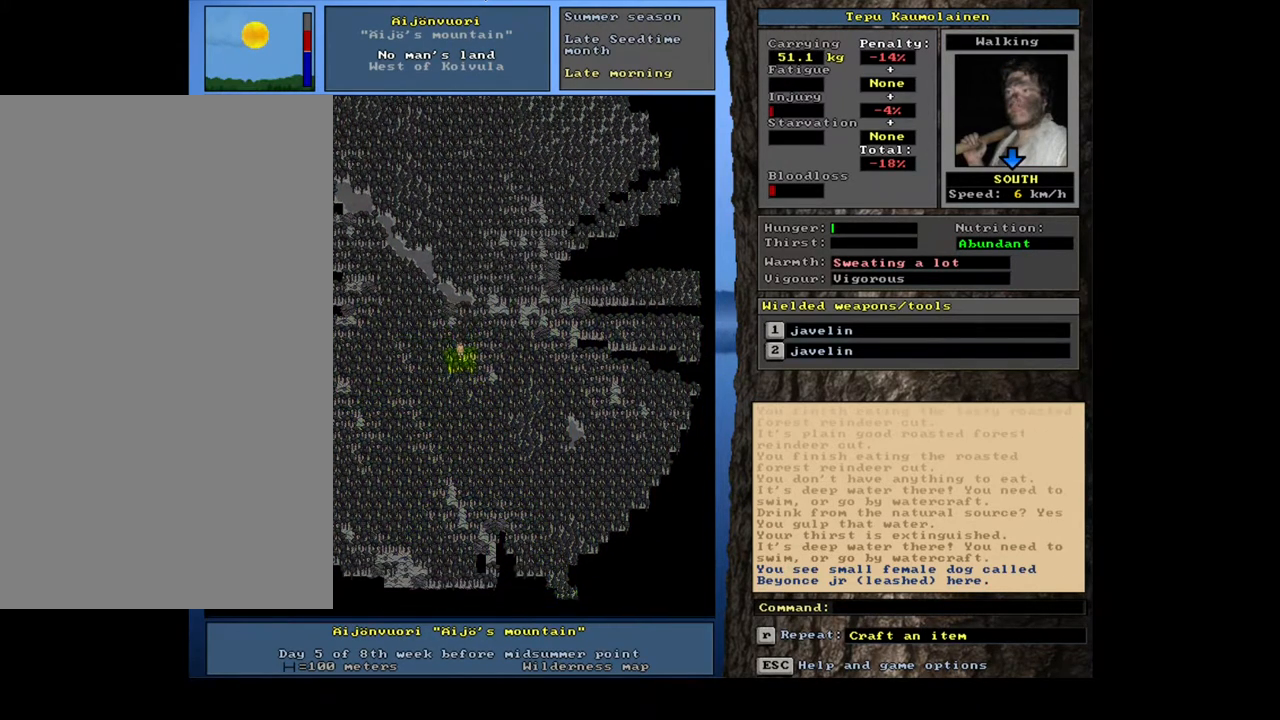
{"keys": ["ctrl_l", "num2"], "mouse": [], "events": [[83, "num2", "down"], [167, "num2", "up"], [217, "num3", "down"], [250, "num2", "down"], [267, "num2", "up"], [383, "num2", "down"], [383, "num3", "up"], [433, "num2", "up"], [500, "num2", "down"]]}
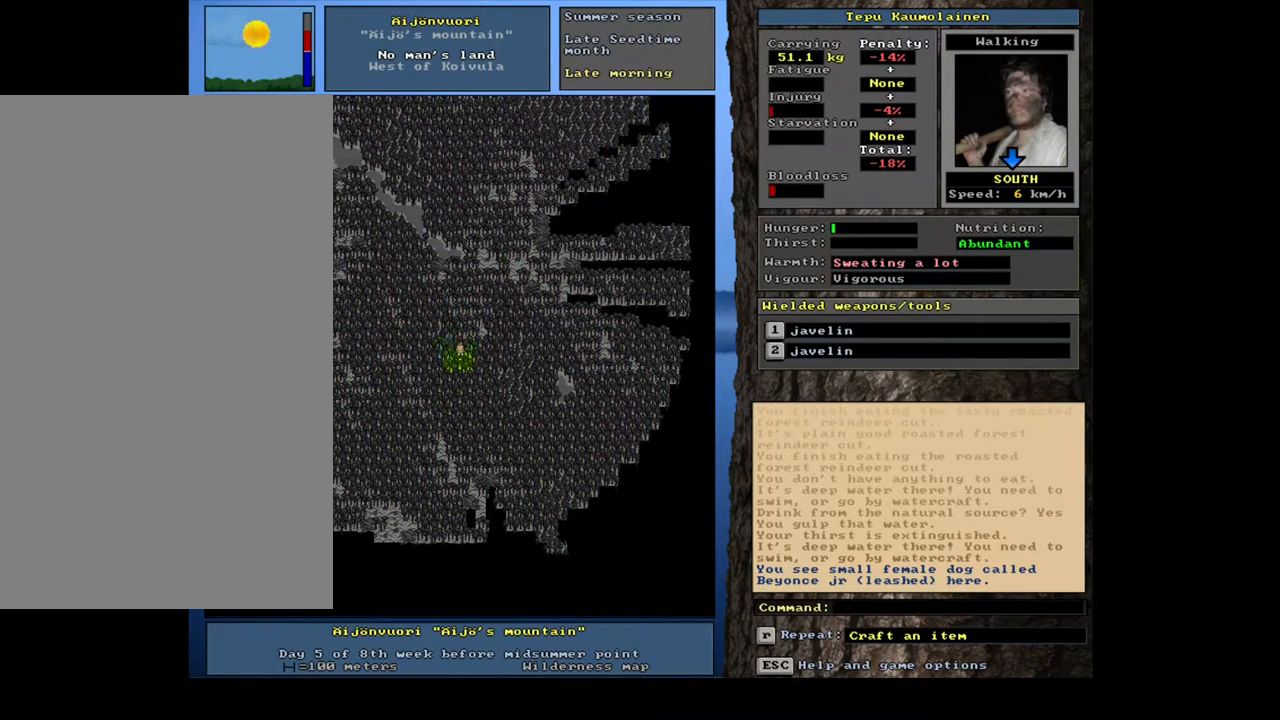
{"keys": ["ctrl_l"], "mouse": [], "events": [[33, "num3", "down"], [50, "num3", "up"], [67, "num2", "up"], [133, "num3", "down"], [167, "num2", "down"], [200, "num2", "up"], [217, "num3", "up"], [283, "num2", "down"], [367, "num2", "up"], [417, "num2", "down"], [500, "num2", "up"]]}
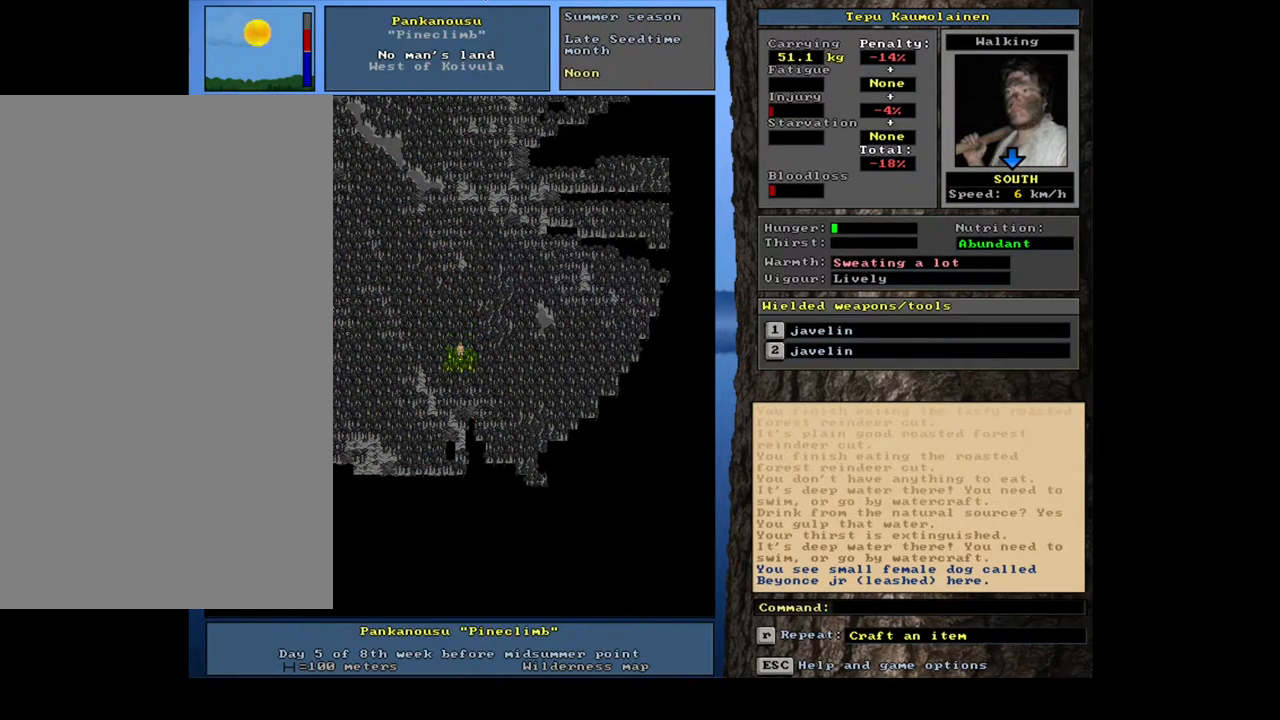
{"keys": ["ctrl_l", "num2"], "mouse": [], "events": [[50, "num2", "down"], [117, "num2", "up"], [217, "num2", "down"], [300, "num2", "up"], [333, "num2", "down"], [400, "num2", "up"], [467, "num2", "down"]]}
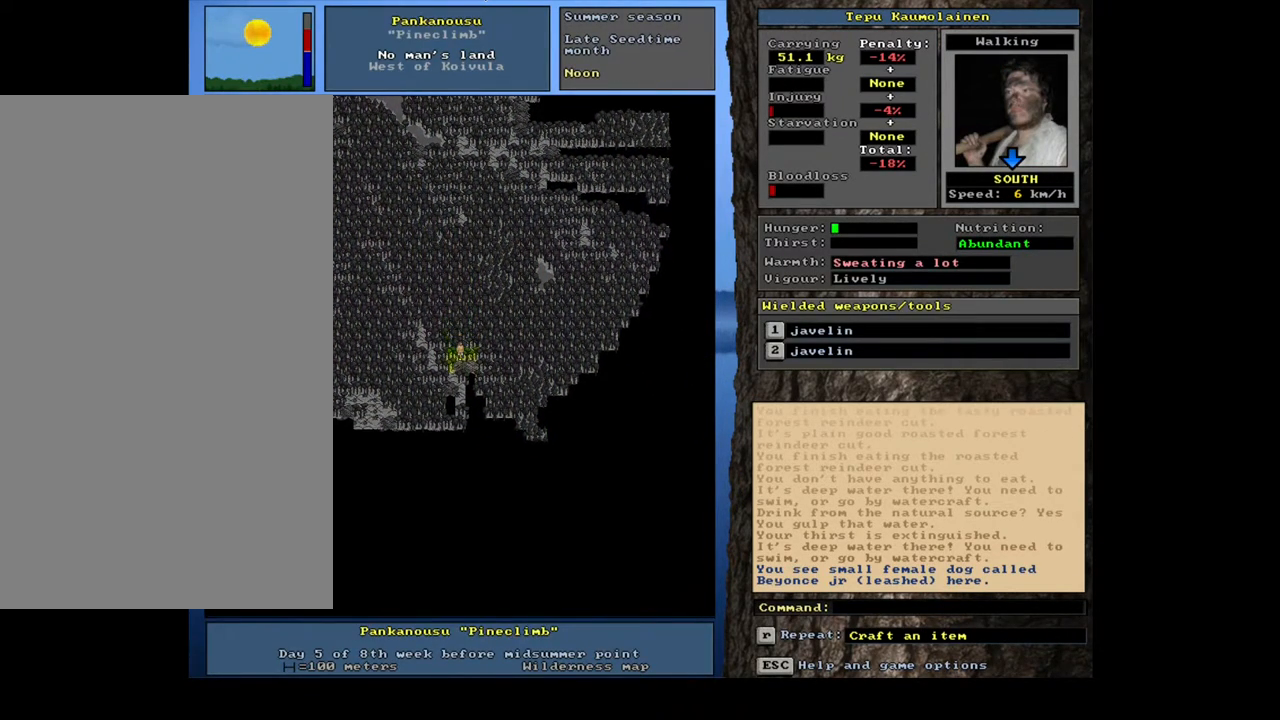
{"keys": ["ctrl_l"], "mouse": [], "events": [[50, "num2", "up"], [117, "num2", "down"], [183, "num2", "up"]]}
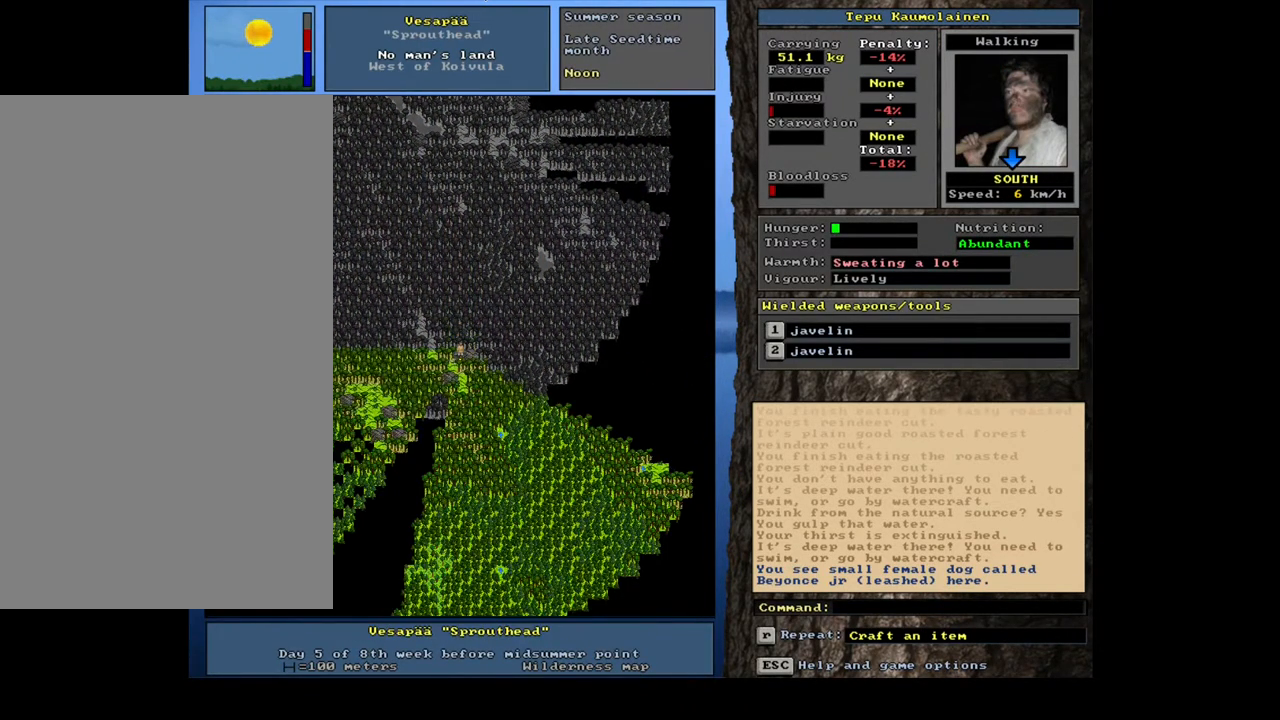
{"keys": ["ctrl_l"], "mouse": [], "events": [[67, "num3", "down"], [150, "num3", "up"]]}
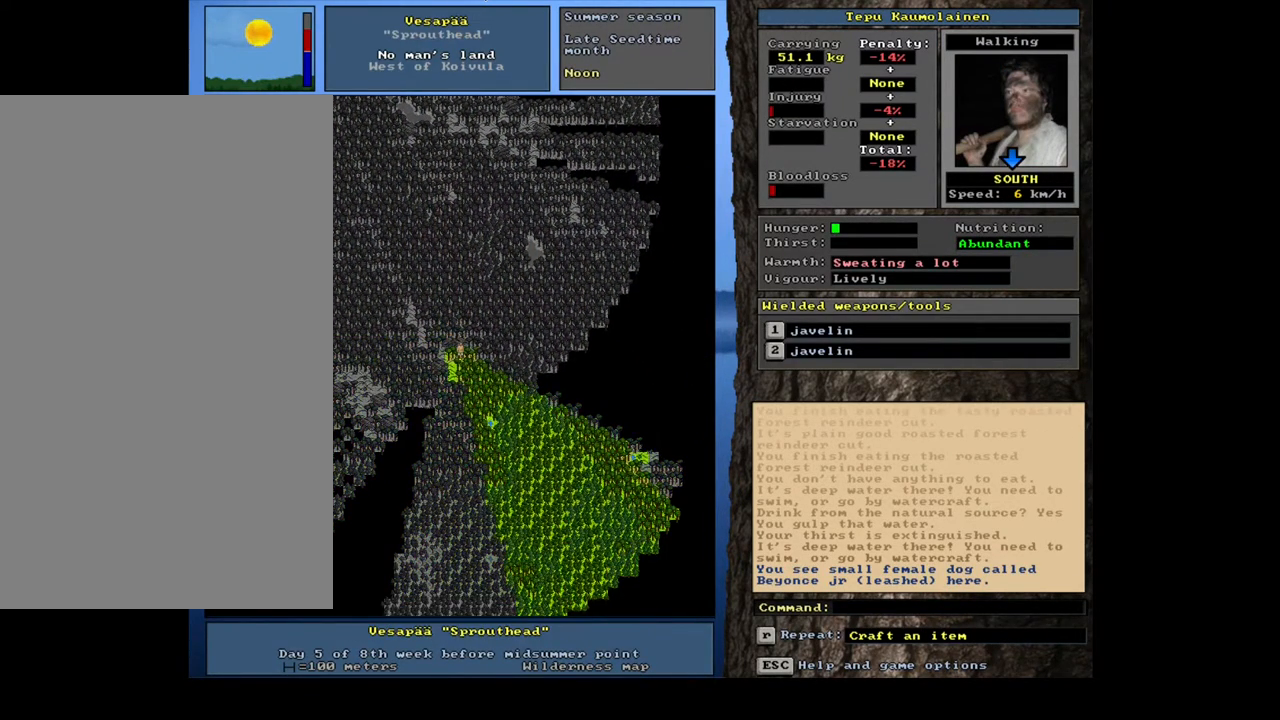
{"keys": ["ctrl_l", "num1"], "mouse": [], "events": [[83, "num2", "down"], [117, "num1", "down"], [150, "num2", "up"], [283, "num1", "up"], [383, "num1", "down"]]}
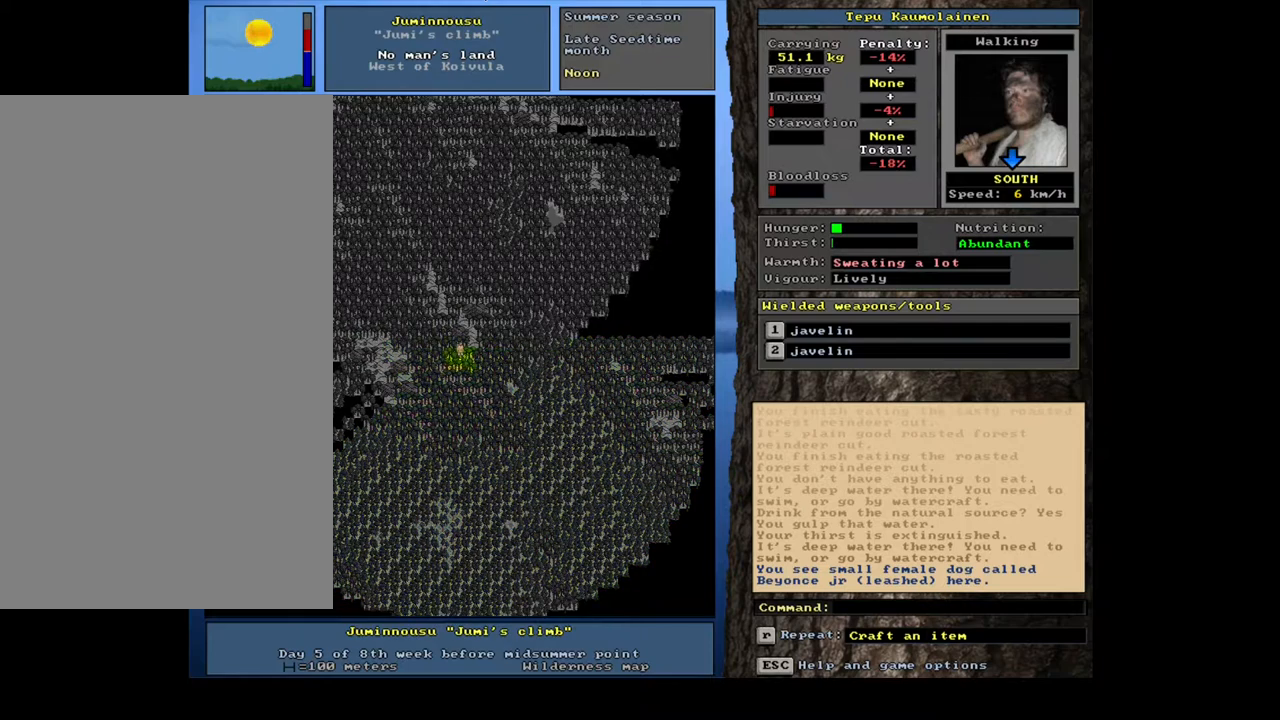
{"keys": ["ctrl_l", "num2"], "mouse": [], "events": [[17, "num1", "up"], [283, "num2", "down"], [383, "num2", "up"], [467, "num2", "down"]]}
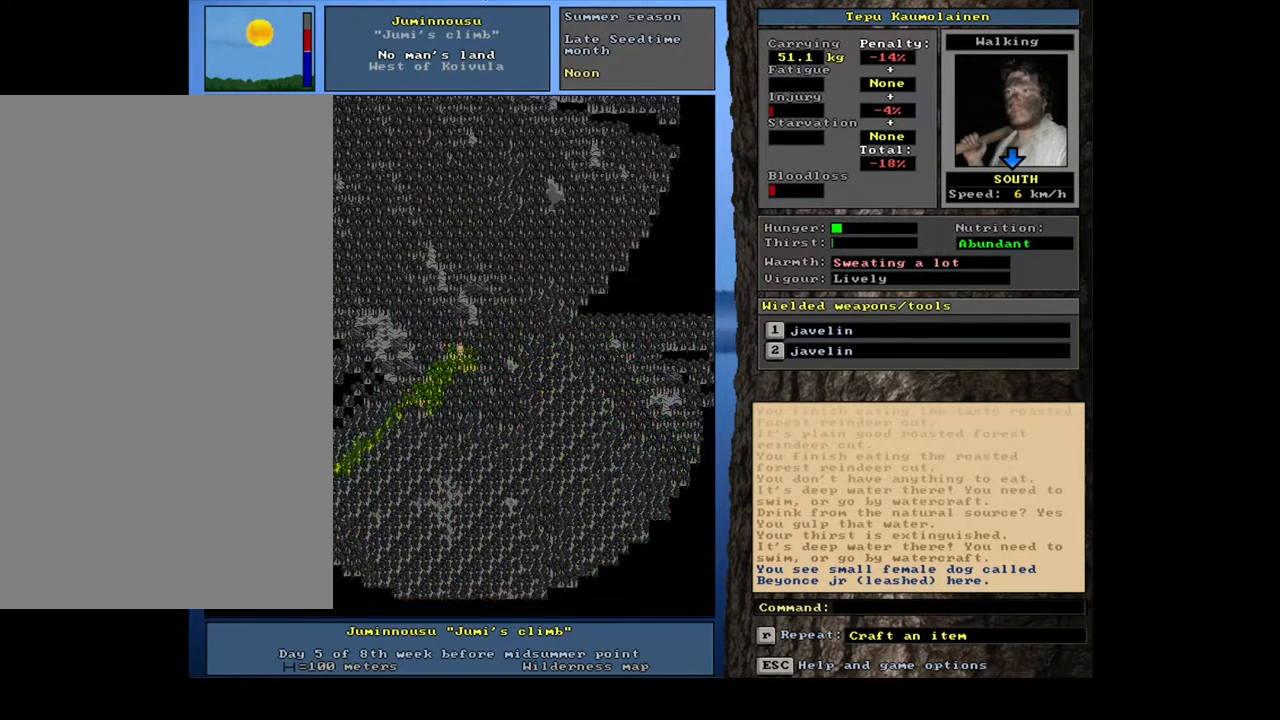
{"keys": ["ctrl_l", "num2"], "mouse": [], "events": [[50, "num2", "up"], [117, "num2", "down"], [217, "num2", "up"], [267, "num2", "down"], [367, "num2", "up"], [433, "num2", "down"]]}
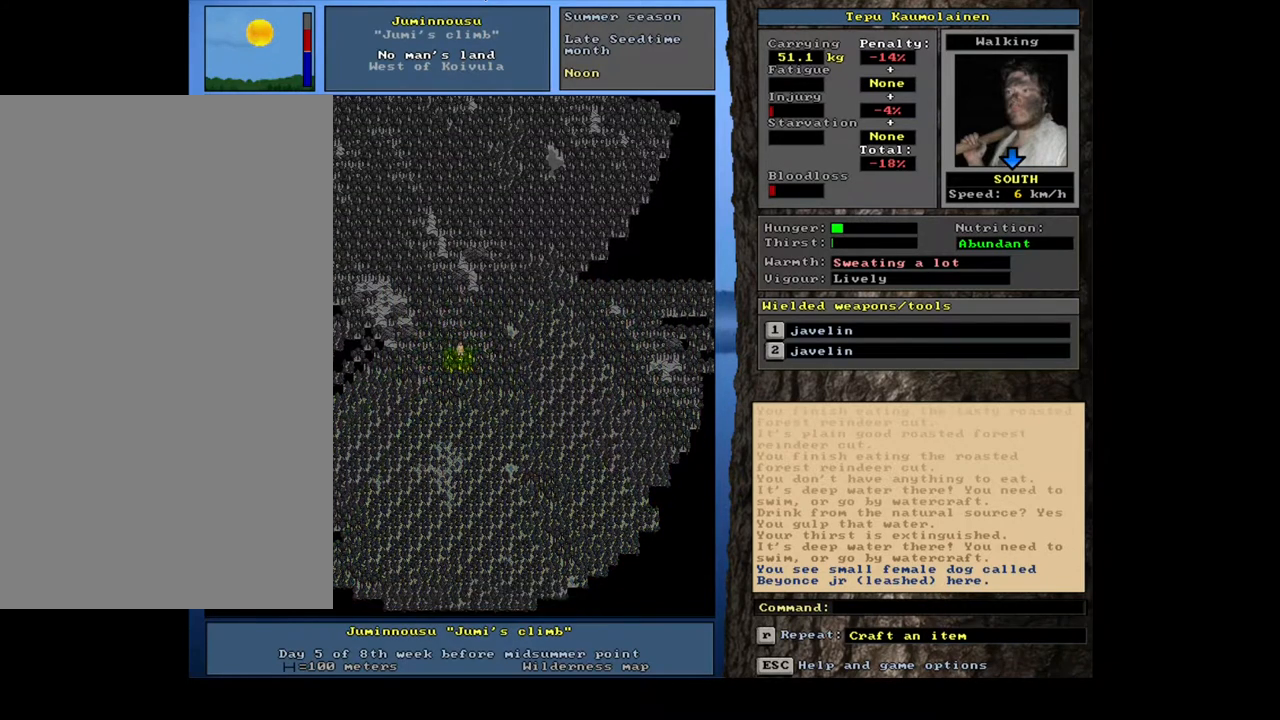
{"keys": ["ctrl_l"], "mouse": [], "events": [[17, "num2", "up"], [83, "num2", "down"], [167, "num2", "up"], [217, "num2", "down"], [300, "num2", "up"], [383, "num2", "down"], [450, "num2", "up"]]}
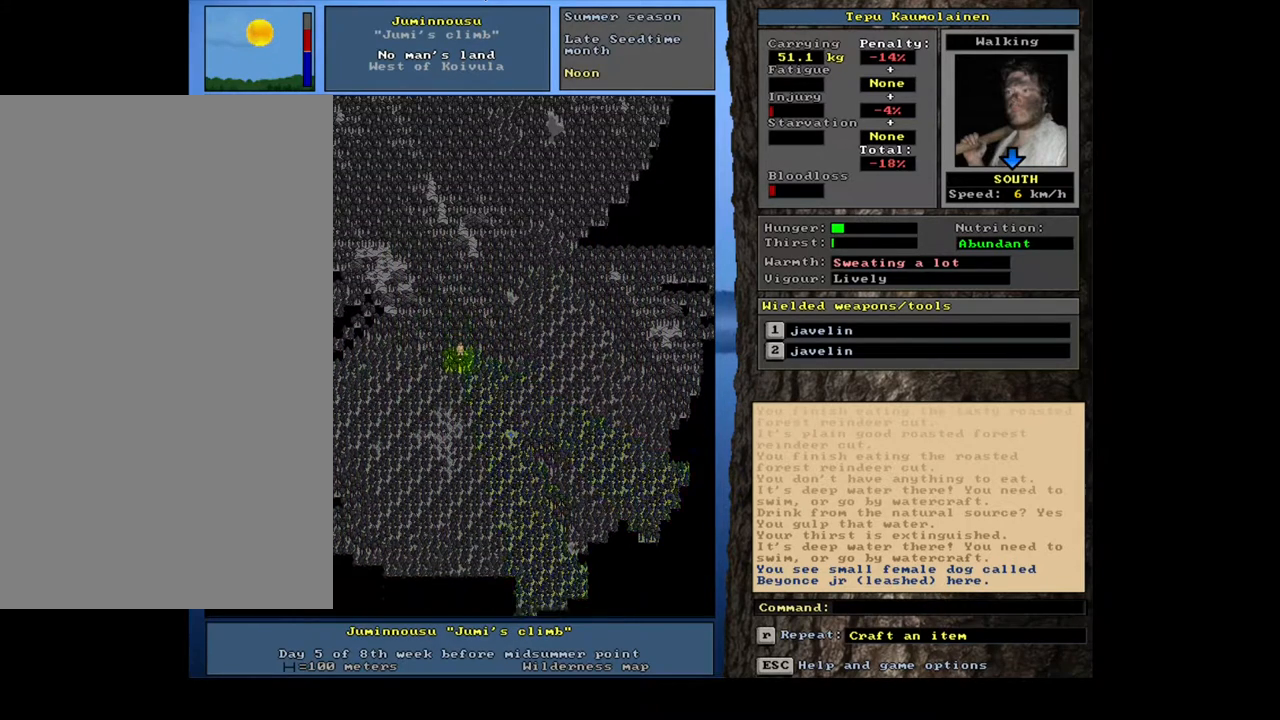
{"keys": ["ctrl_l", "num2"], "mouse": [], "events": [[33, "num2", "down"], [100, "num2", "up"], [167, "num2", "down"], [267, "num2", "up"], [317, "num2", "down"]]}
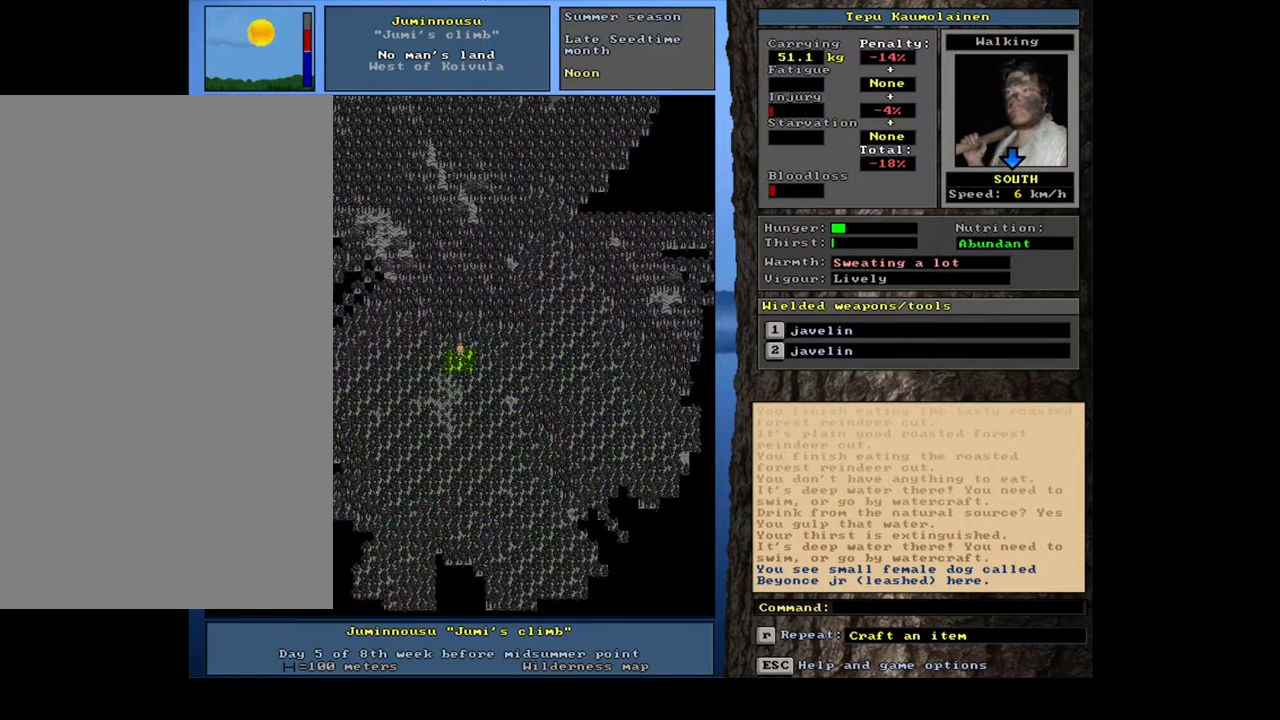
{"keys": ["ctrl_l", "num2"], "mouse": [], "events": []}
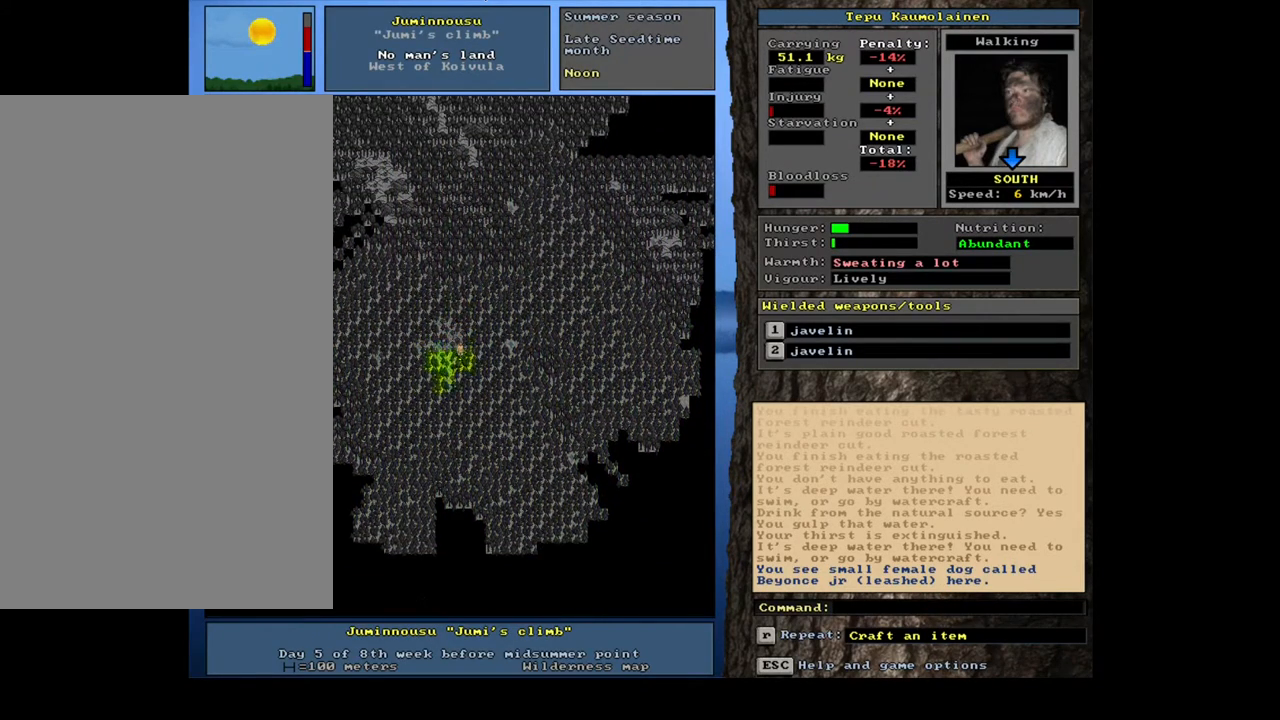
{"keys": ["ctrl_l"], "mouse": [], "events": [[483, "num2", "up"]]}
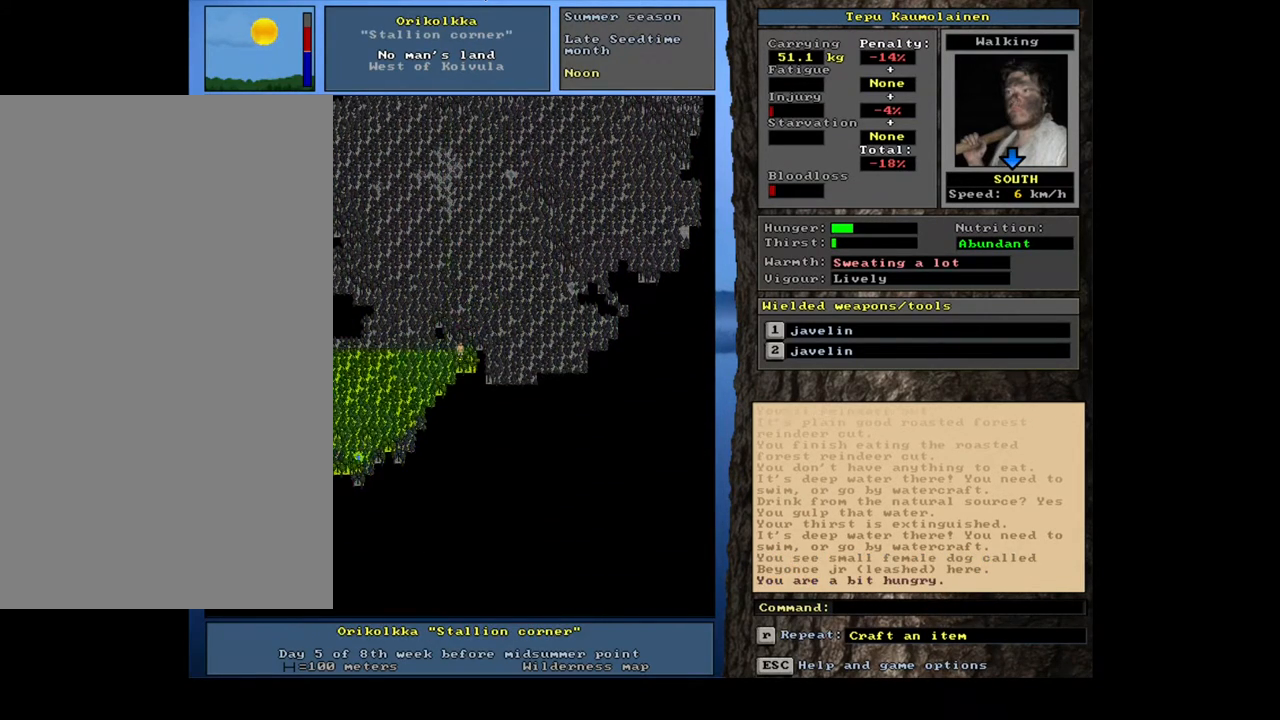
{"keys": ["ctrl_l", "num3"], "mouse": [], "events": [[133, "num2", "down"], [217, "num2", "up"], [283, "num2", "down"], [383, "num2", "up"], [450, "num3", "down"]]}
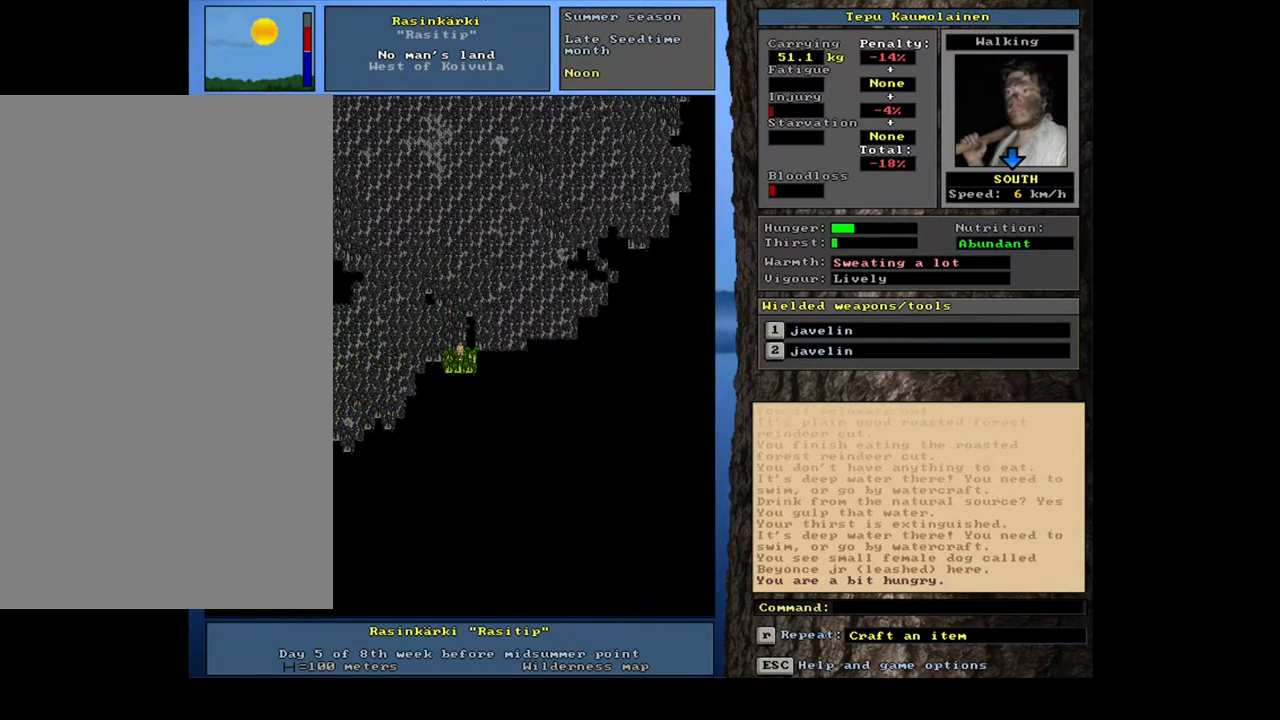
{"keys": ["ctrl_l", "num2"], "mouse": [], "events": [[83, "num2", "down"], [117, "num3", "up"], [350, "num2", "up"], [433, "num2", "down"]]}
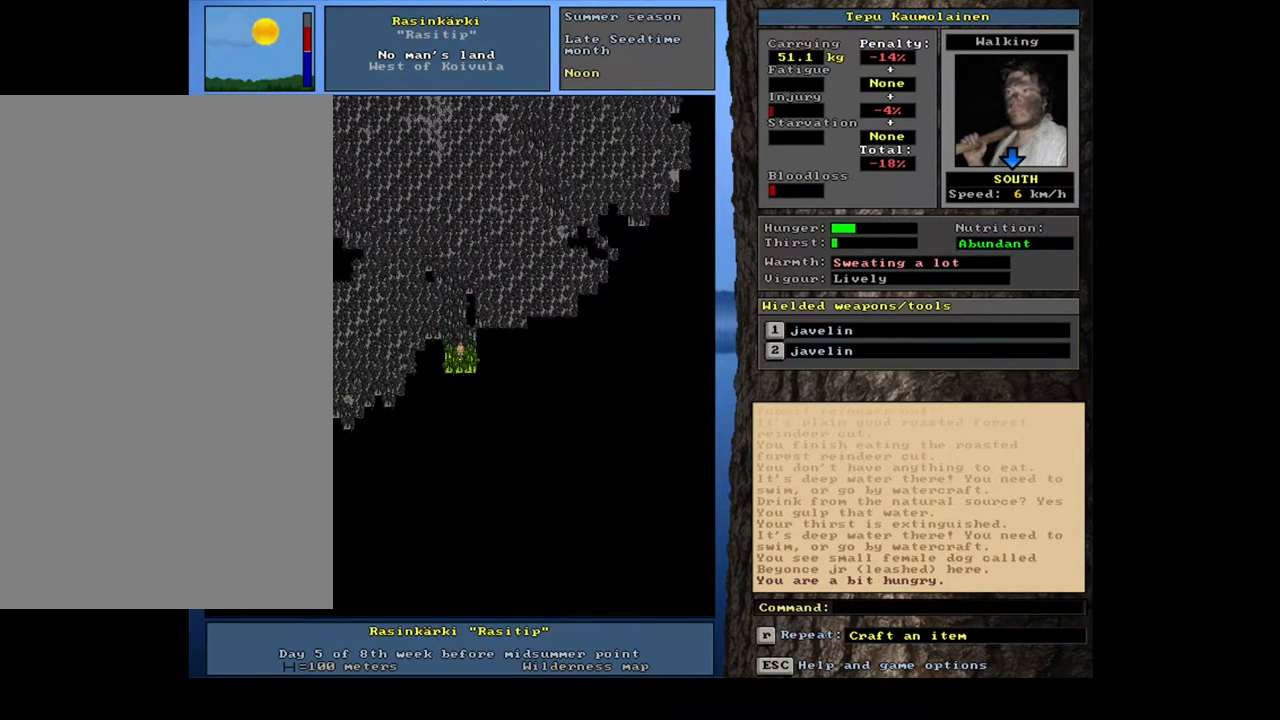
{"keys": ["ctrl_l", "num2"], "mouse": [], "events": [[17, "num2", "up"], [100, "num2", "down"]]}